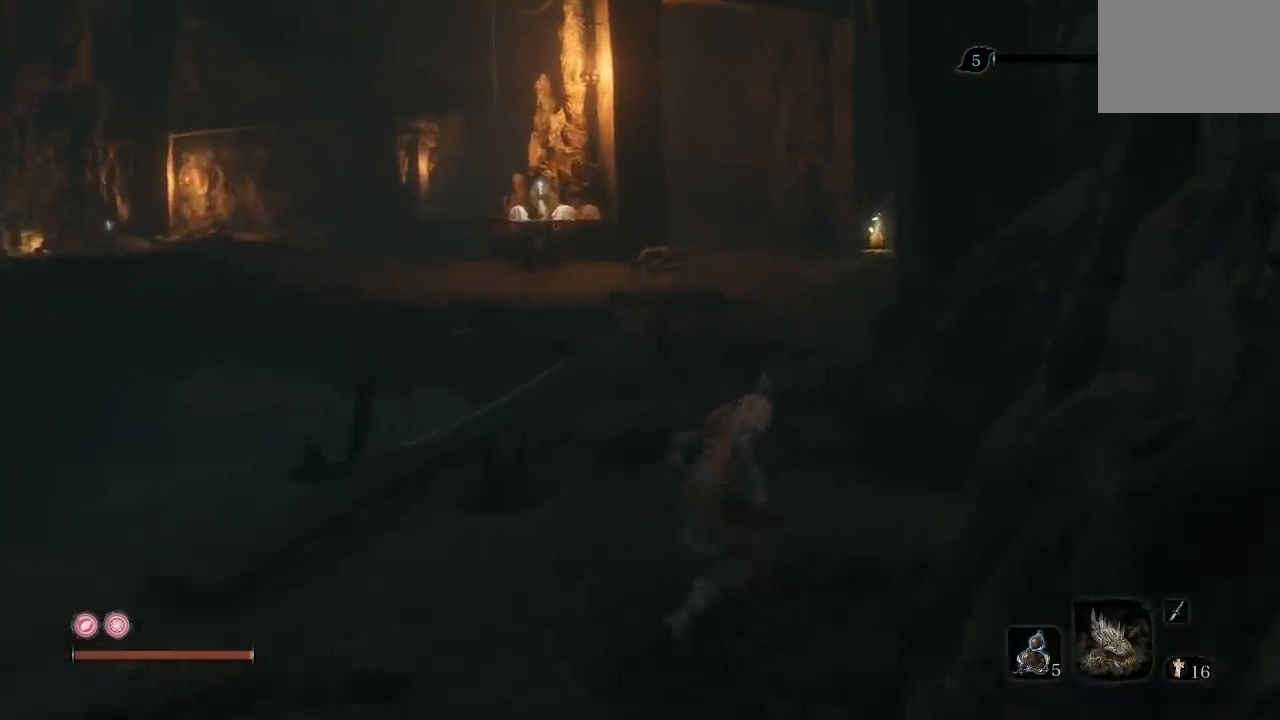
Gameplay with a controller (Xbox layout); each line is a JSON object with the inputs held at the frame after it. "events" lists button and stick changes between this image and that frame as [ms after this image, input, new state], when the widget could be followed in between.
{"buttons": [], "left_stick": "up", "right_stick": "center", "events": [[33, "left_stick", "up"]]}
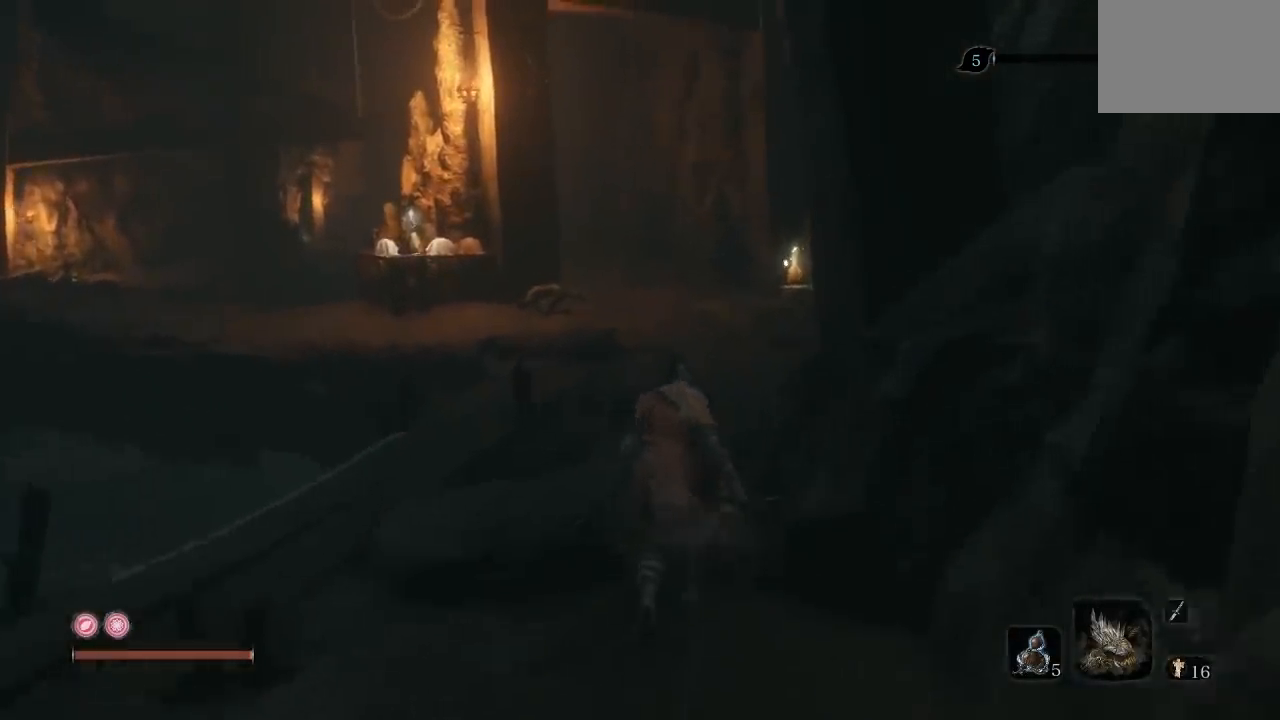
{"buttons": [], "left_stick": "up", "right_stick": "center", "events": []}
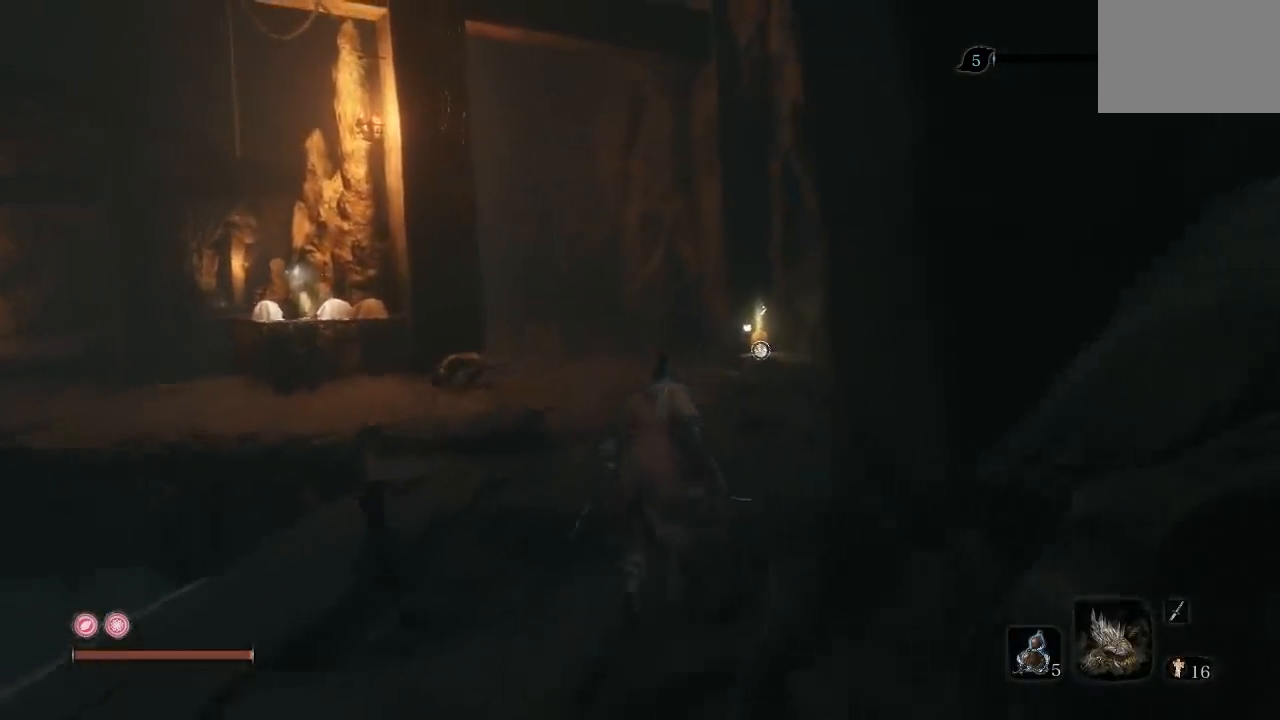
{"buttons": [], "left_stick": "up", "right_stick": "center", "events": []}
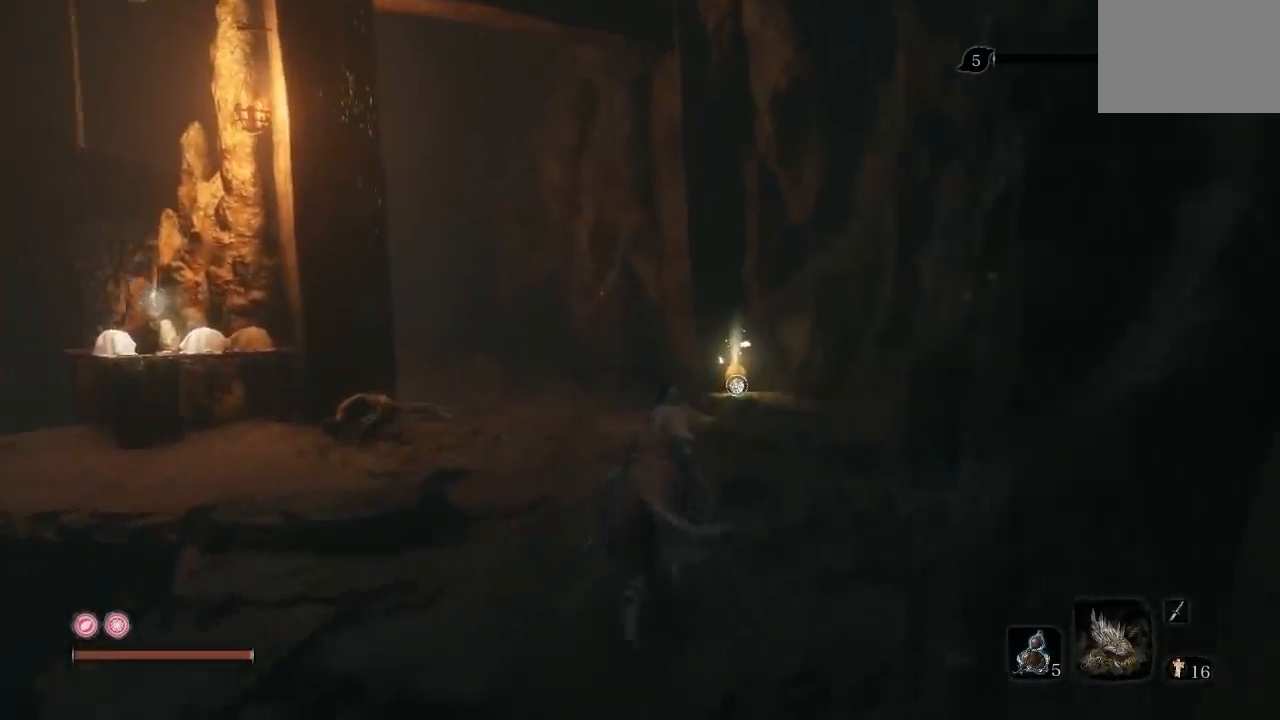
{"buttons": [], "left_stick": "up", "right_stick": "center", "events": [[200, "right_stick", "left"], [367, "right_stick", "center"]]}
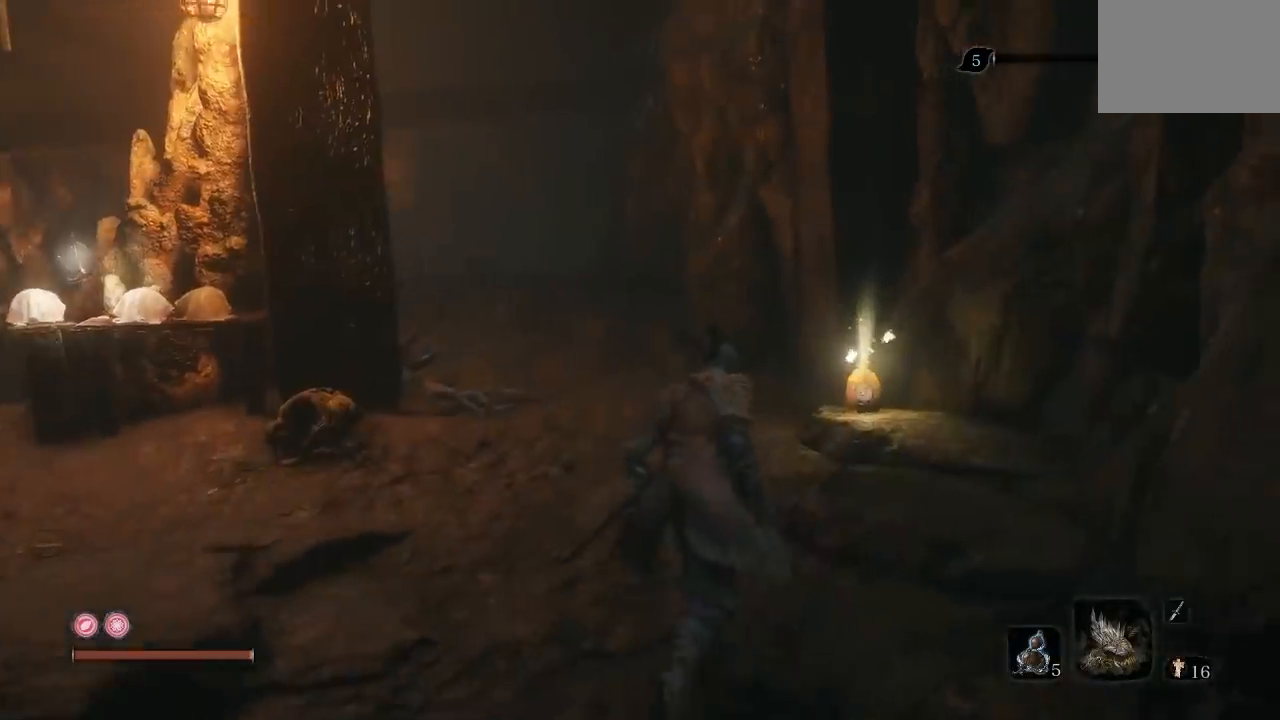
{"buttons": [], "left_stick": "up-right", "right_stick": "center", "events": [[33, "right_stick", "down-left"], [167, "right_stick", "center"], [200, "left_stick", "up-right"], [333, "right_stick", "down-left"], [450, "right_stick", "center"]]}
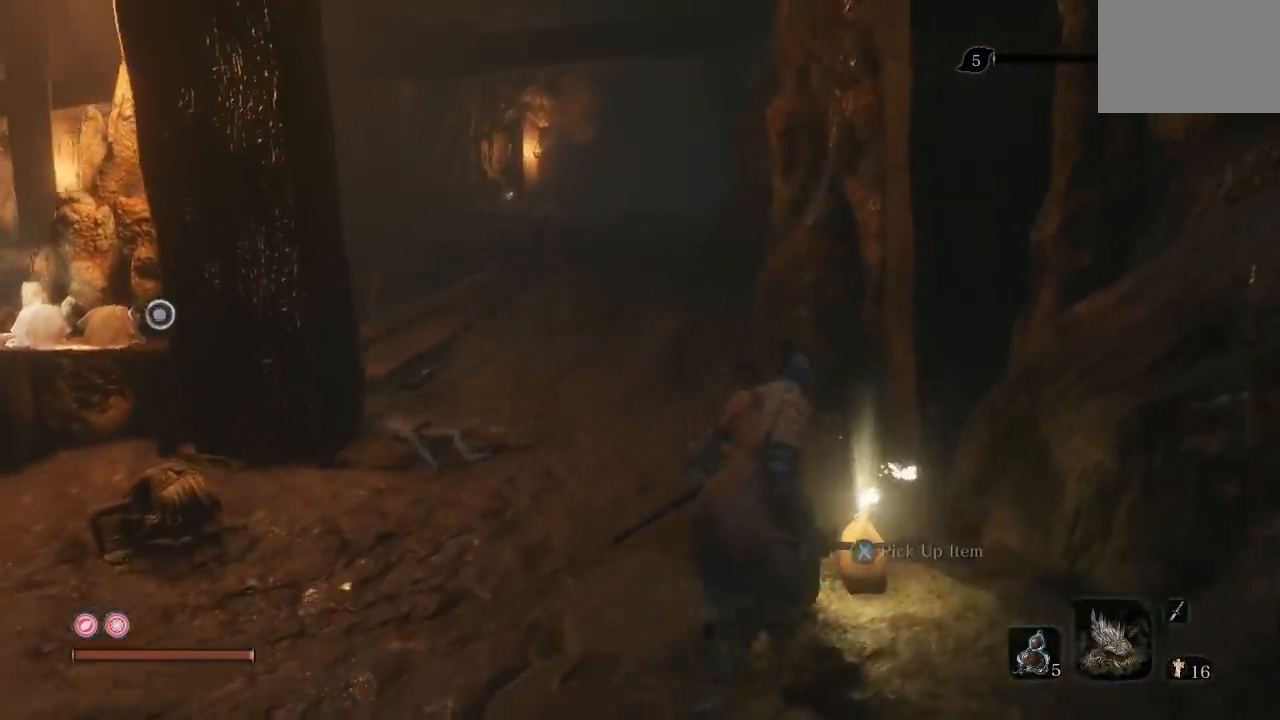
{"buttons": ["X"], "left_stick": "center", "right_stick": "center", "events": [[33, "left_stick", "center"], [67, "right_stick", "down-left"], [167, "right_stick", "center"], [483, "X", "down"]]}
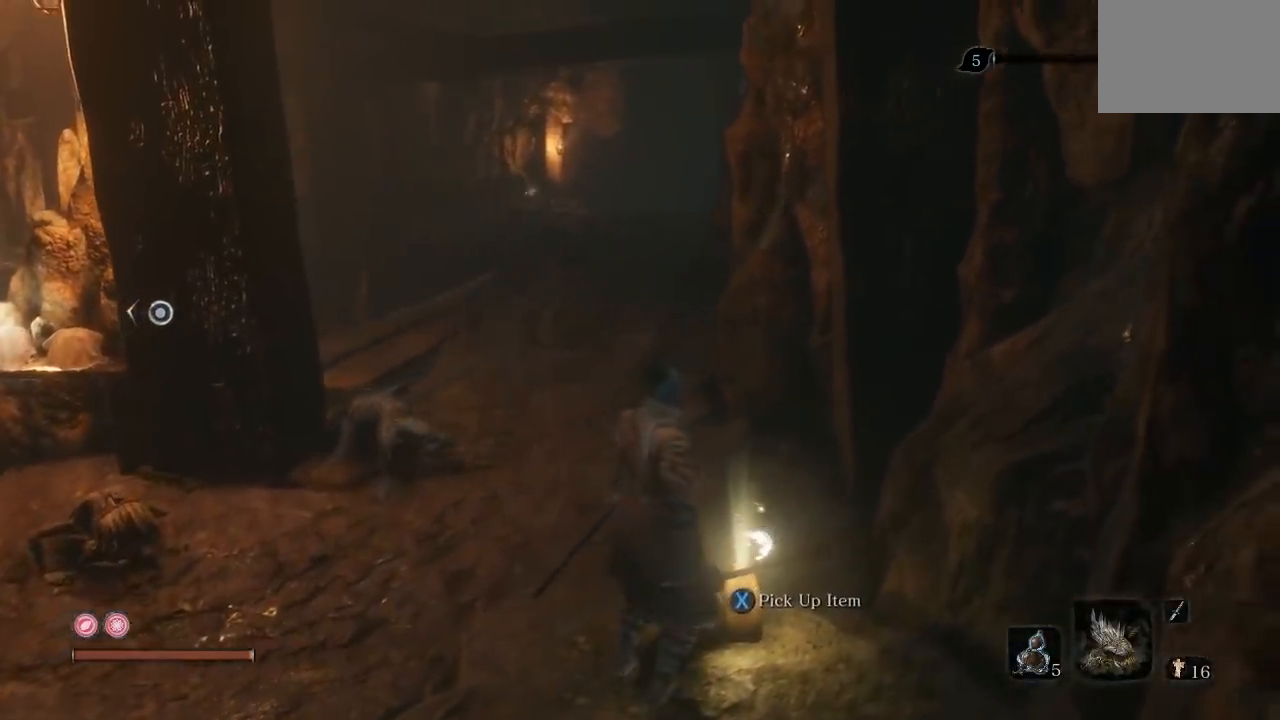
{"buttons": [], "left_stick": "center", "right_stick": "center", "events": [[83, "X", "up"]]}